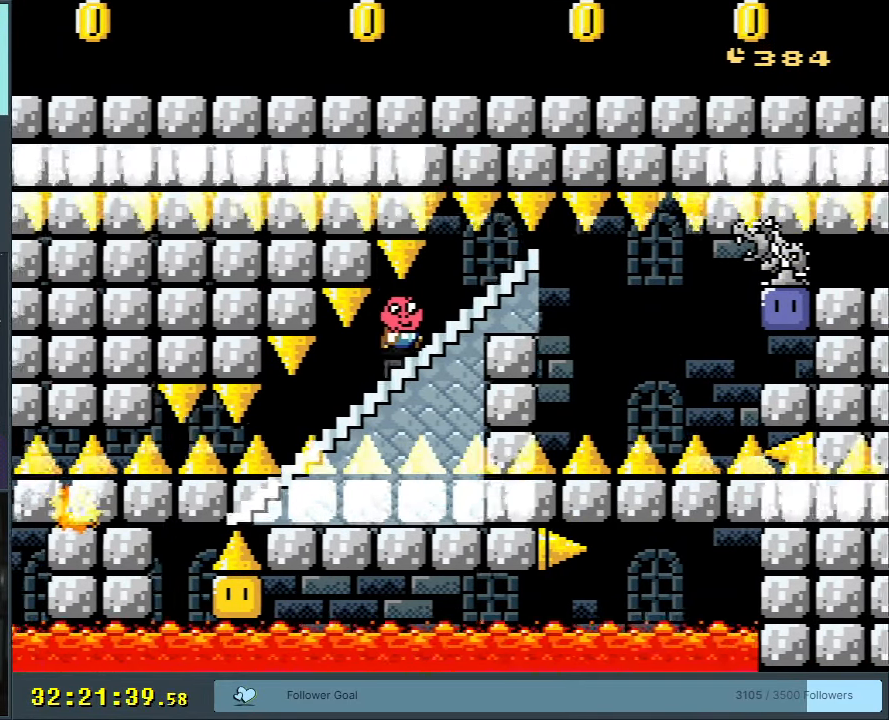
Gameplay with a controller (Nintendo layout); each line is a JSON object with the inputs held at the frame after it. "events" lists button and stick changes between this image and that frame as [ms after this image, input, new state], when the widget could be followed in between. Not read: L3 R3.
{"buttons": ["DPAD_RIGHT"], "events": [[150, "START", "up"]]}
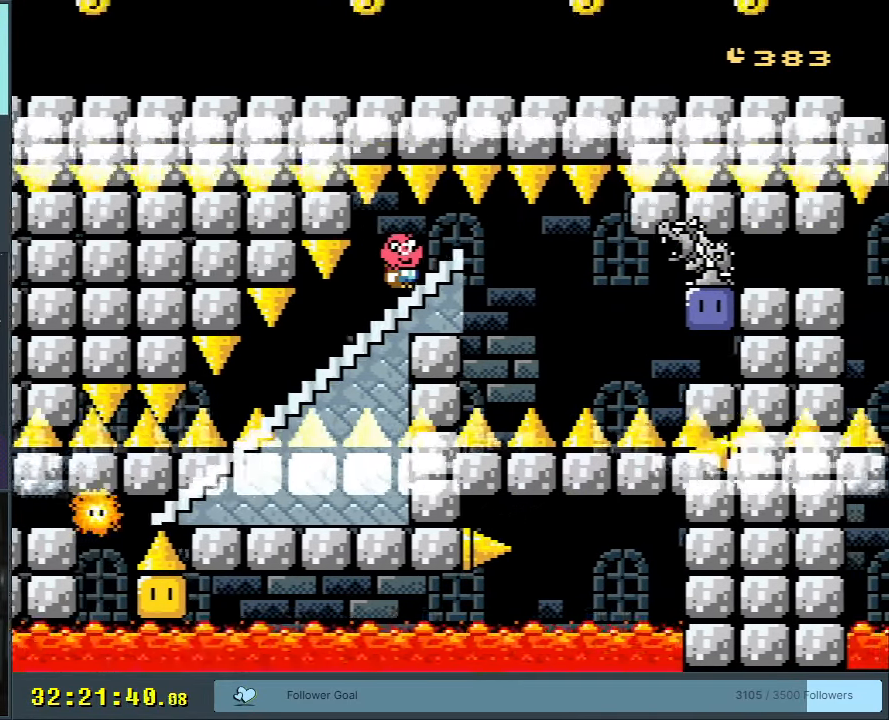
{"buttons": ["B", "DPAD_DOWN", "DPAD_RIGHT"], "events": [[367, "DPAD_DOWN", "down"], [450, "B", "down"]]}
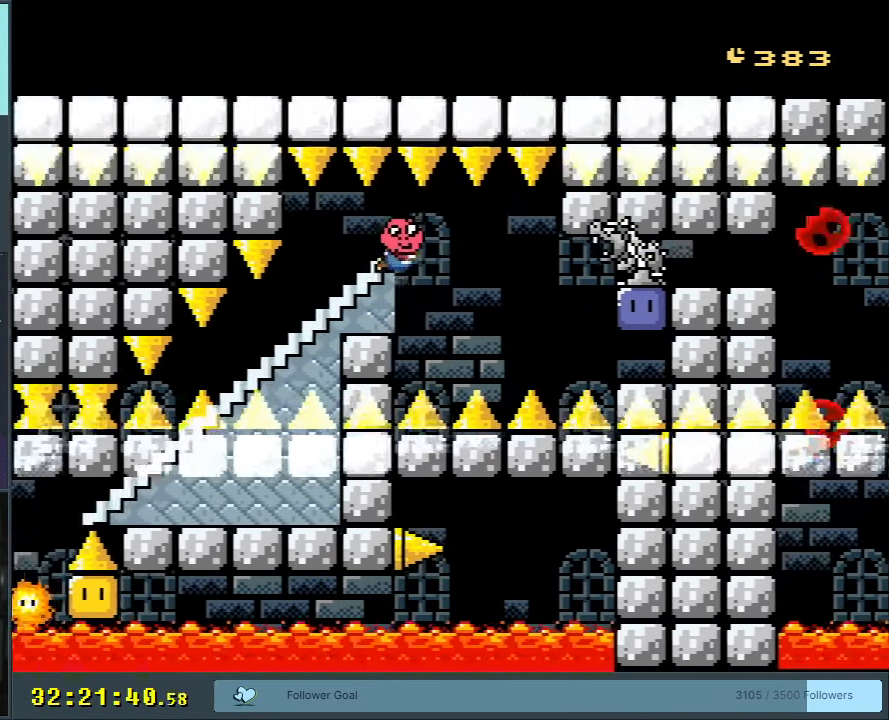
{"buttons": ["DPAD_DOWN", "DPAD_RIGHT"], "events": [[67, "B", "up"], [233, "B", "down"], [333, "B", "up"]]}
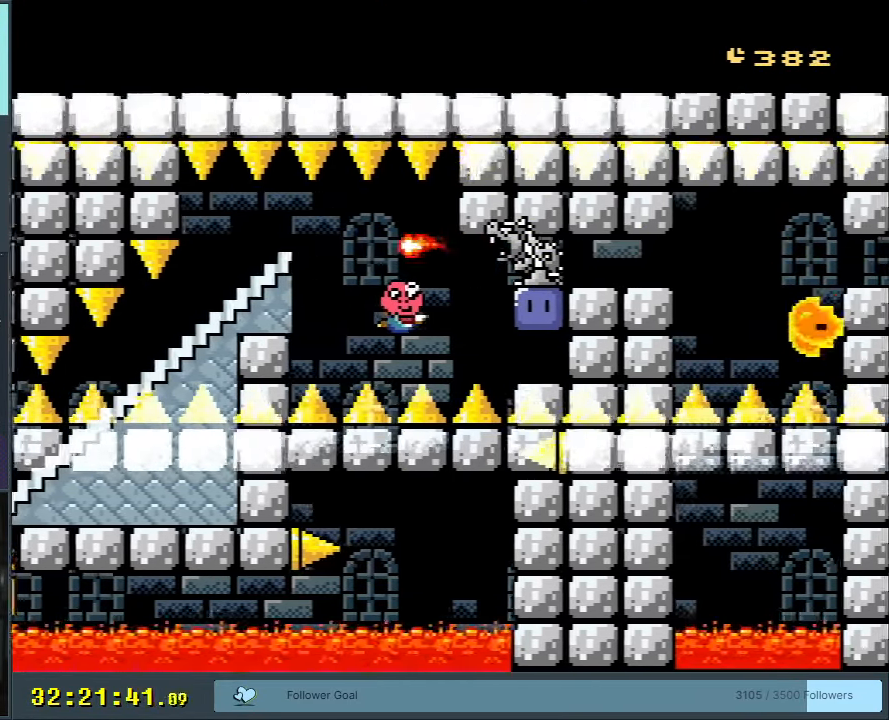
{"buttons": ["Y", "DPAD_LEFT"], "events": [[150, "B", "down"], [283, "B", "up"], [283, "DPAD_DOWN", "up"], [367, "DPAD_RIGHT", "up"], [450, "Y", "down"], [467, "DPAD_LEFT", "down"]]}
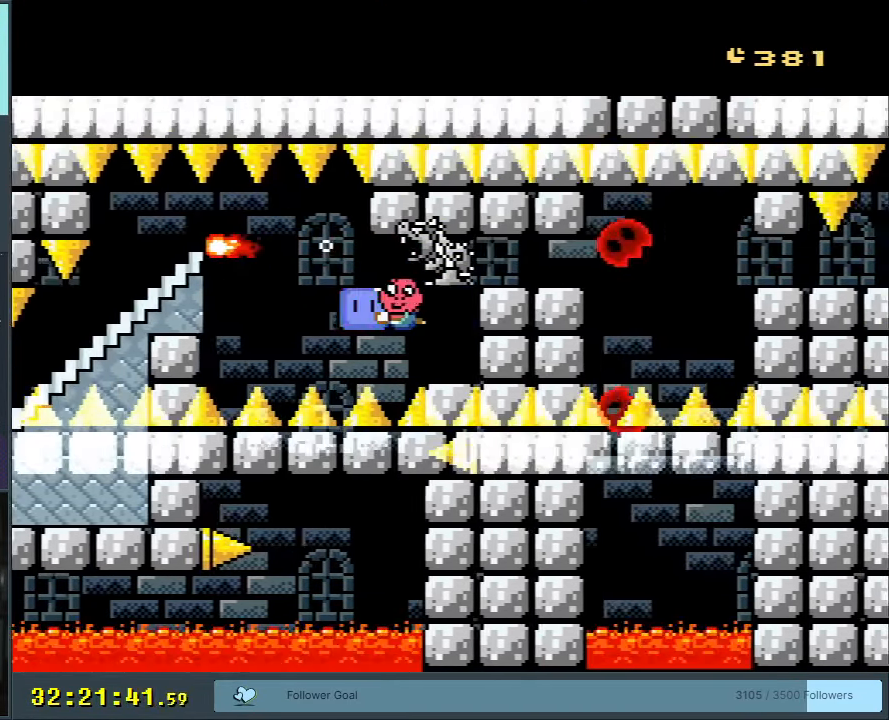
{"buttons": ["Y", "DPAD_RIGHT"], "events": [[100, "DPAD_LEFT", "up"], [200, "DPAD_RIGHT", "down"]]}
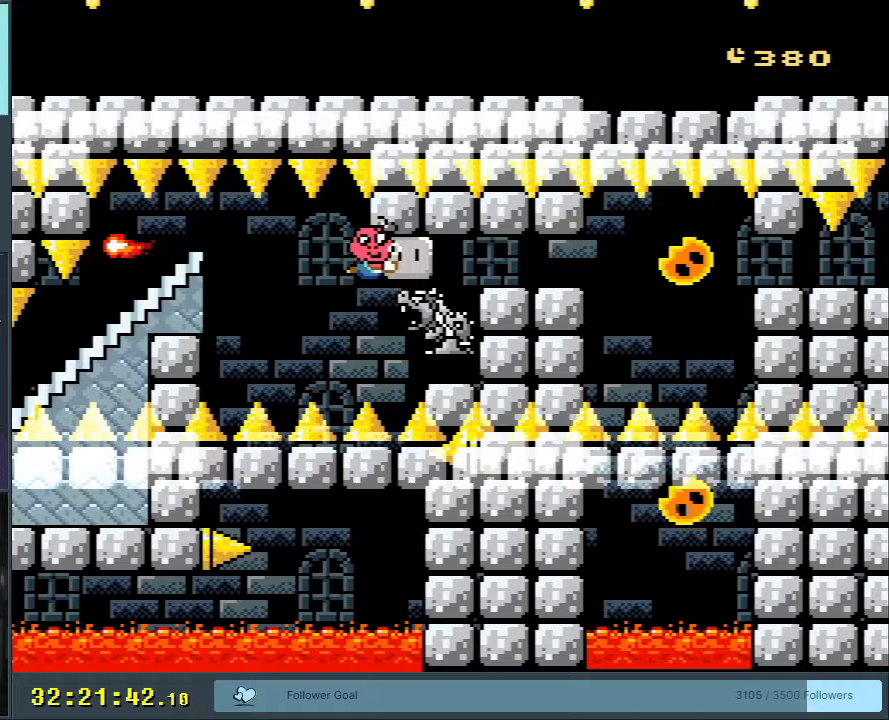
{"buttons": ["Y", "DPAD_DOWN", "DPAD_RIGHT"], "events": [[333, "DPAD_DOWN", "down"]]}
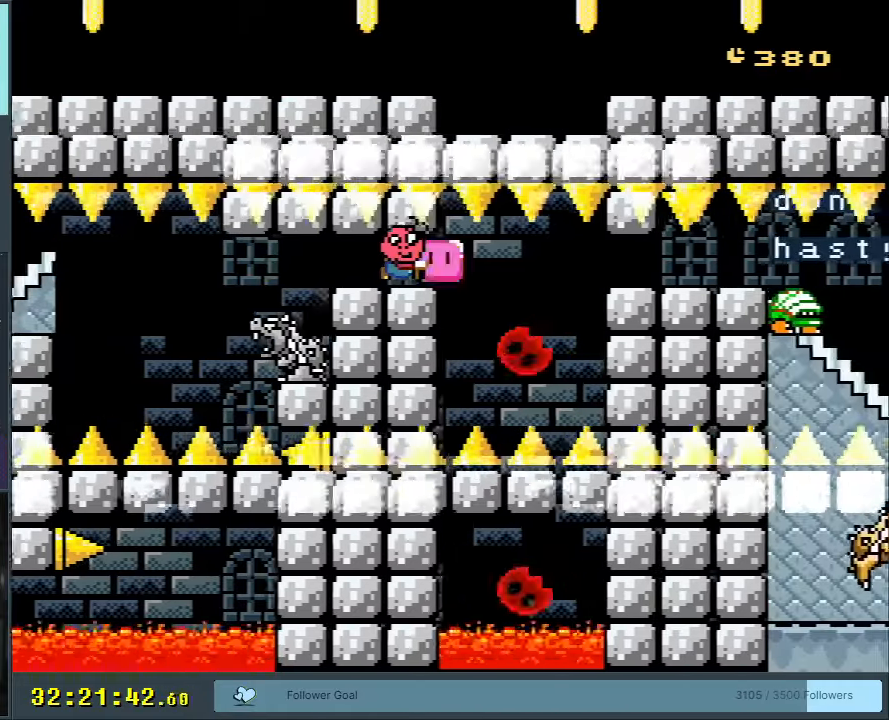
{"buttons": ["DPAD_RIGHT"], "events": [[183, "DPAD_RIGHT", "up"], [233, "DPAD_RIGHT", "down"], [317, "Y", "up"], [483, "DPAD_DOWN", "up"]]}
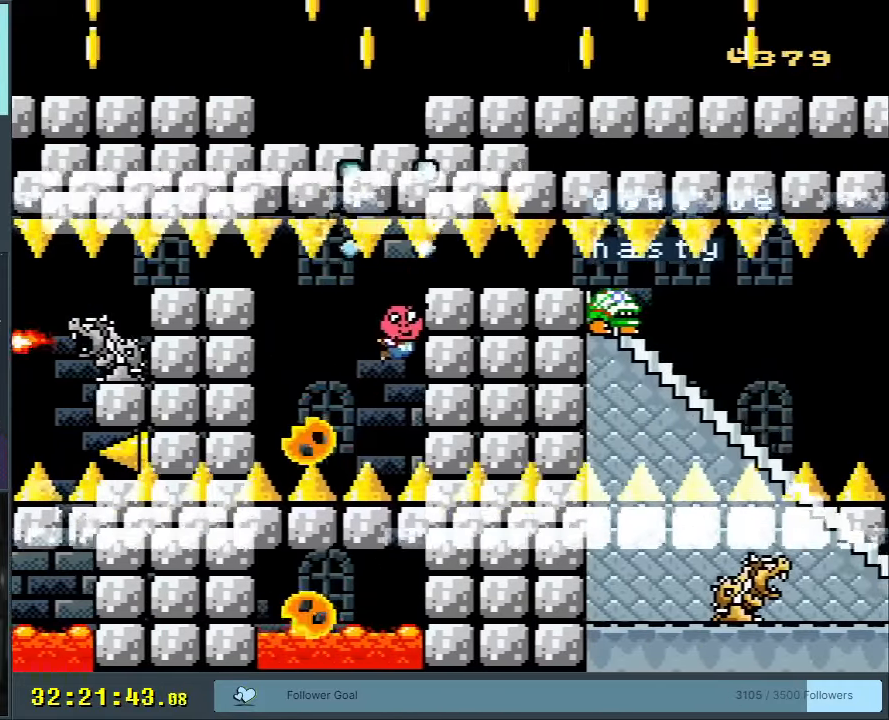
{"buttons": ["DPAD_DOWN"], "events": [[83, "DPAD_DOWN", "down"], [183, "B", "down"], [200, "DPAD_RIGHT", "up"], [250, "DPAD_RIGHT", "down"], [317, "DPAD_RIGHT", "up"], [350, "B", "up"]]}
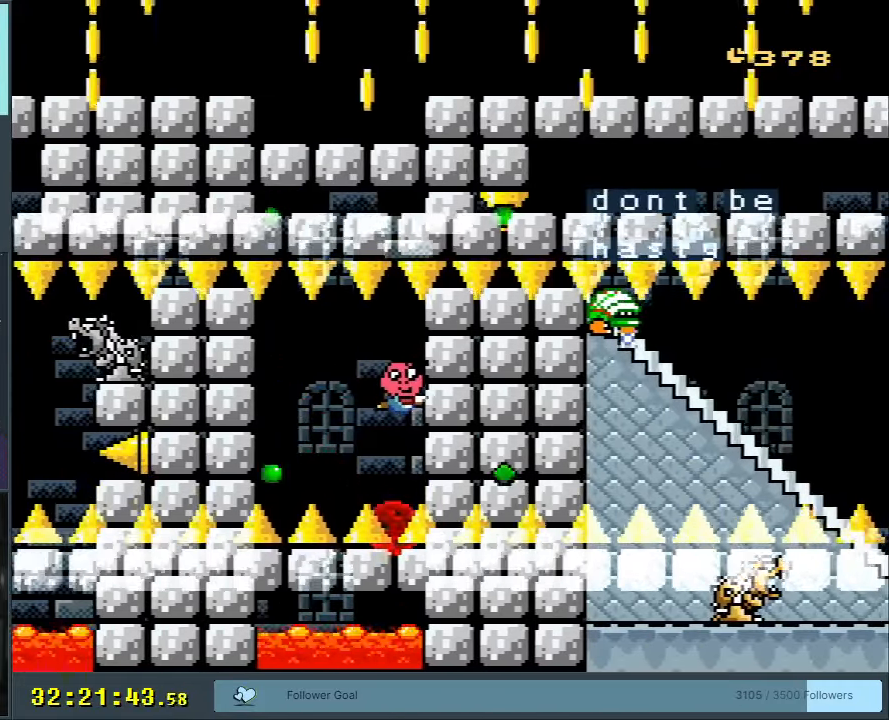
{"buttons": ["DPAD_DOWN", "DPAD_LEFT"], "events": [[300, "DPAD_LEFT", "down"]]}
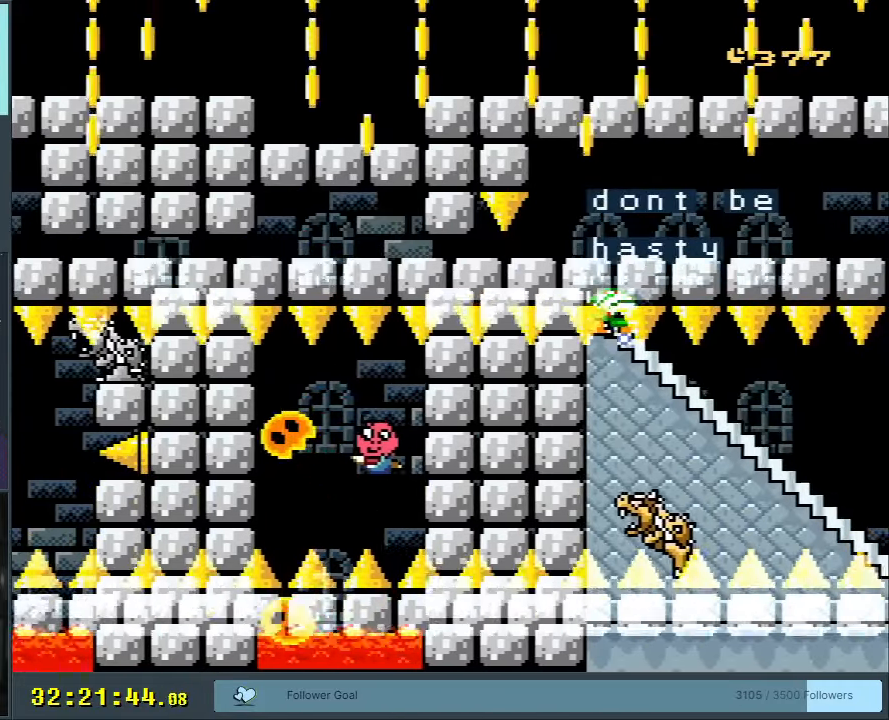
{"buttons": ["DPAD_DOWN"], "events": [[117, "B", "down"], [250, "B", "up"], [450, "DPAD_LEFT", "up"]]}
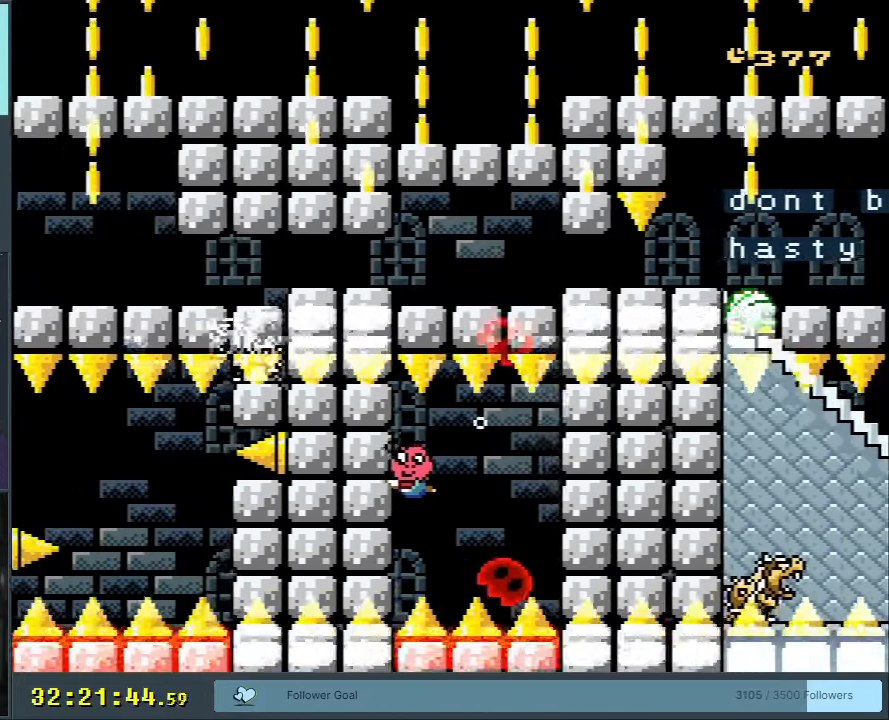
{"buttons": ["DPAD_DOWN", "DPAD_RIGHT"], "events": [[100, "DPAD_DOWN", "up"], [400, "DPAD_DOWN", "down"], [433, "DPAD_RIGHT", "down"]]}
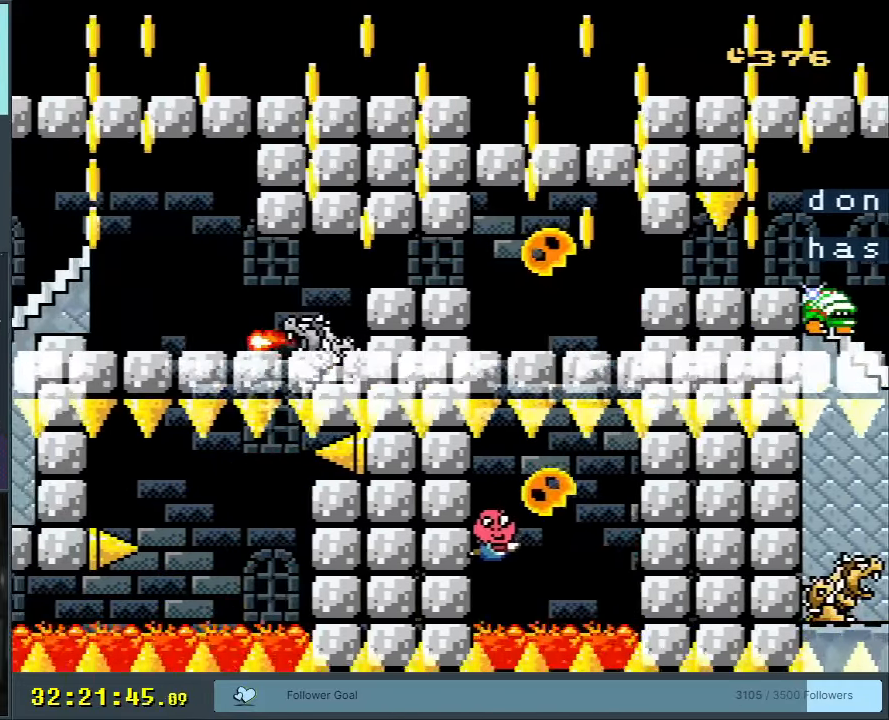
{"buttons": ["DPAD_DOWN", "DPAD_RIGHT"], "events": [[167, "B", "down"], [300, "B", "up"]]}
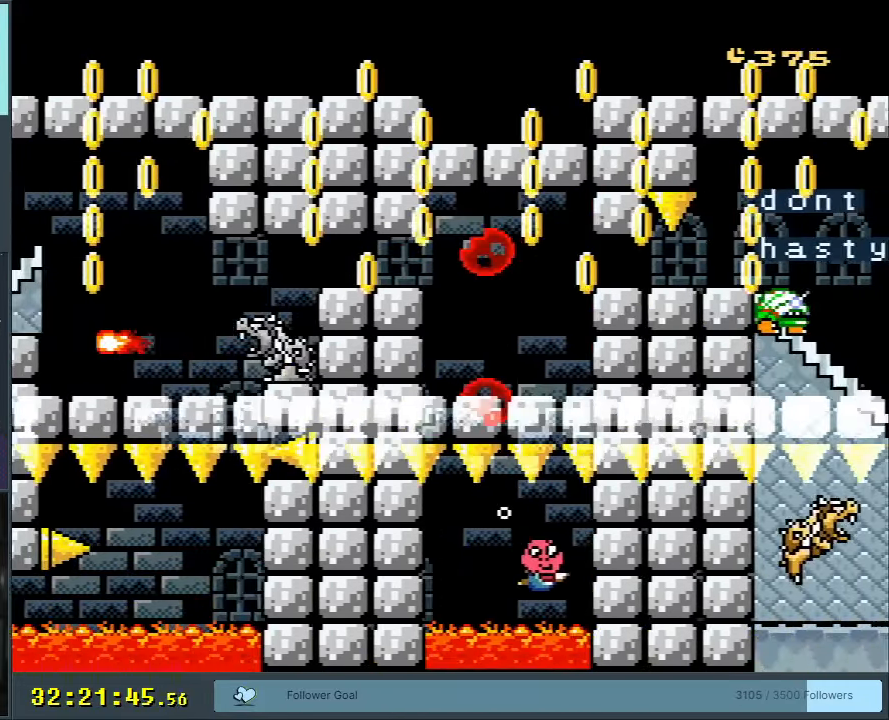
{"buttons": ["B", "DPAD_DOWN"], "events": [[150, "DPAD_RIGHT", "up"], [500, "B", "down"]]}
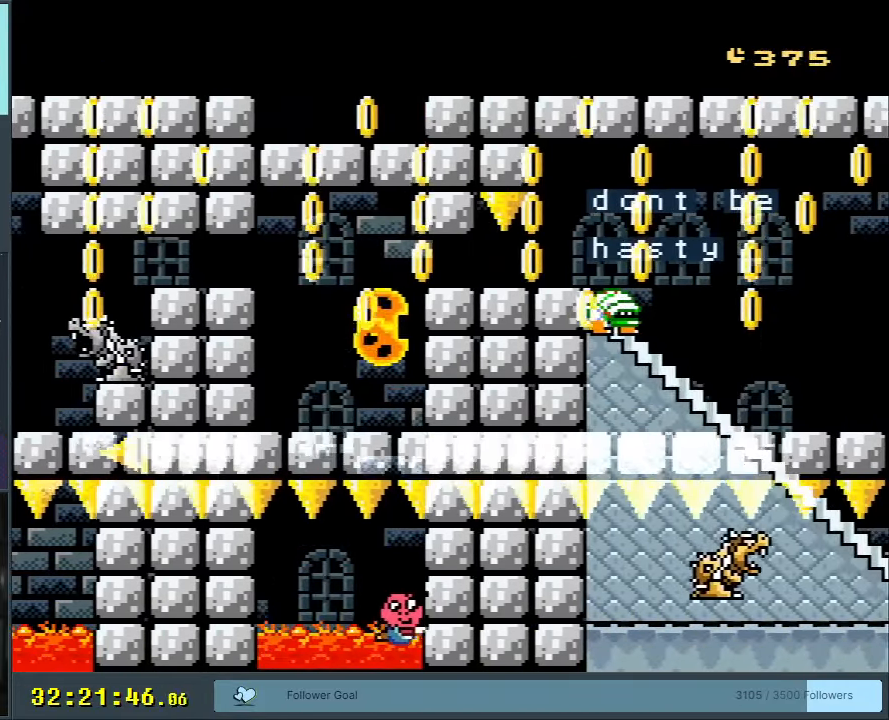
{"buttons": ["DPAD_DOWN"], "events": [[117, "B", "up"]]}
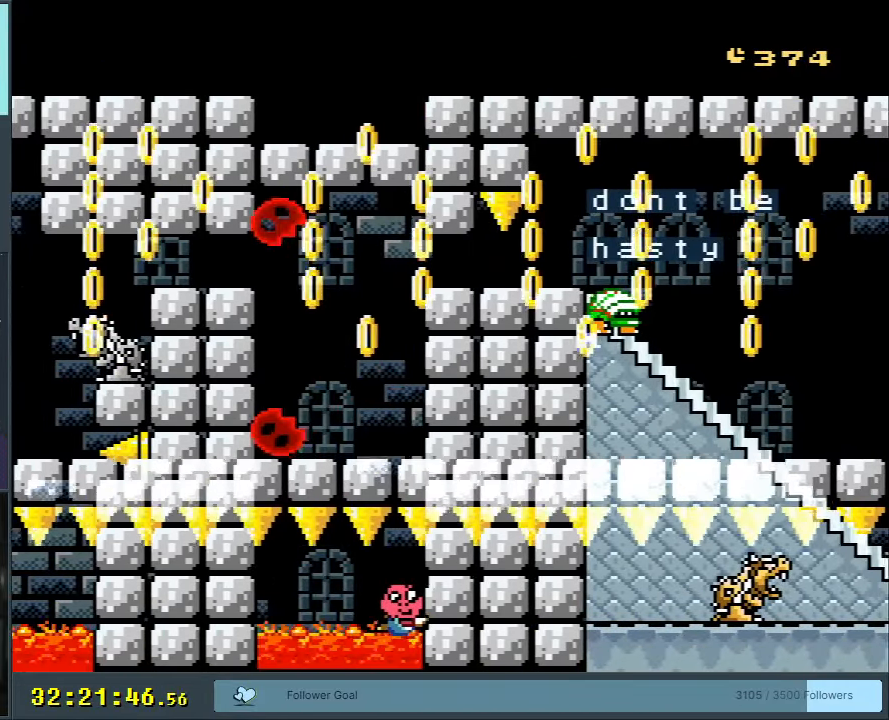
{"buttons": ["DPAD_DOWN"], "events": [[167, "B", "down"], [250, "B", "up"]]}
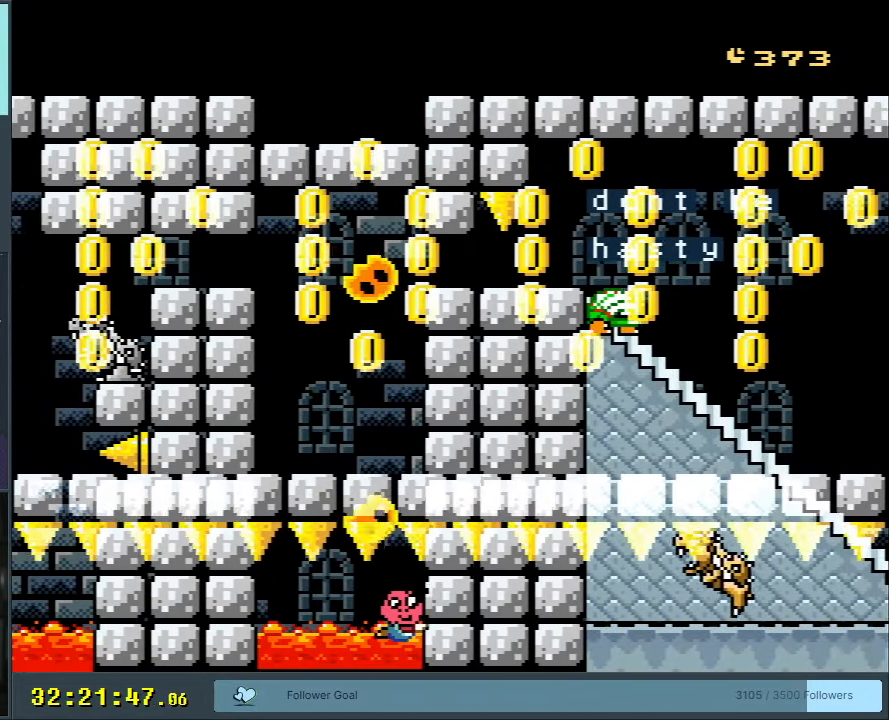
{"buttons": ["DPAD_DOWN"], "events": [[217, "B", "down"], [350, "B", "up"]]}
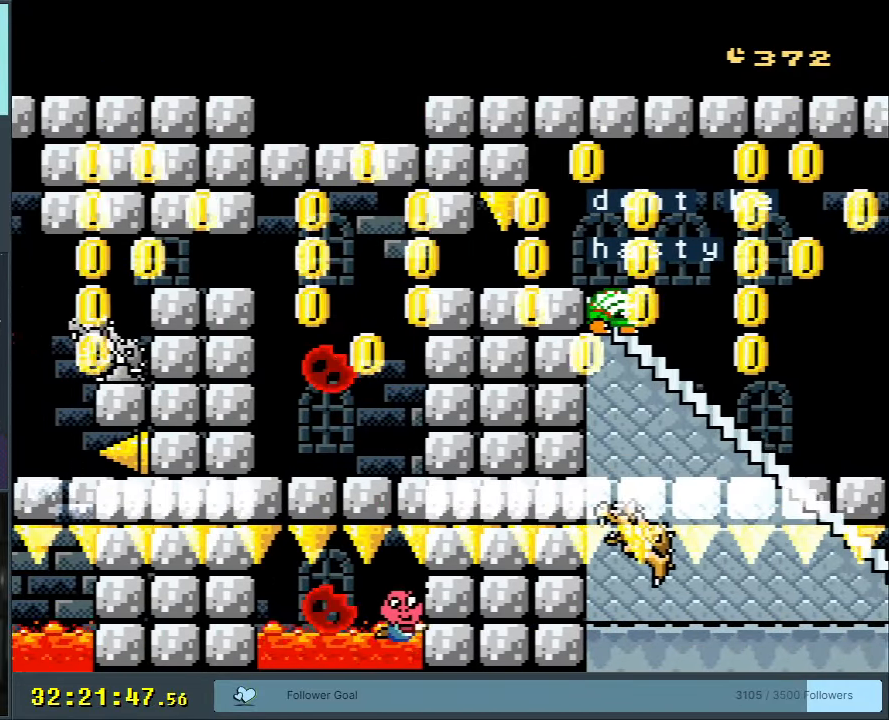
{"buttons": ["DPAD_DOWN"], "events": [[183, "B", "down"], [283, "B", "up"]]}
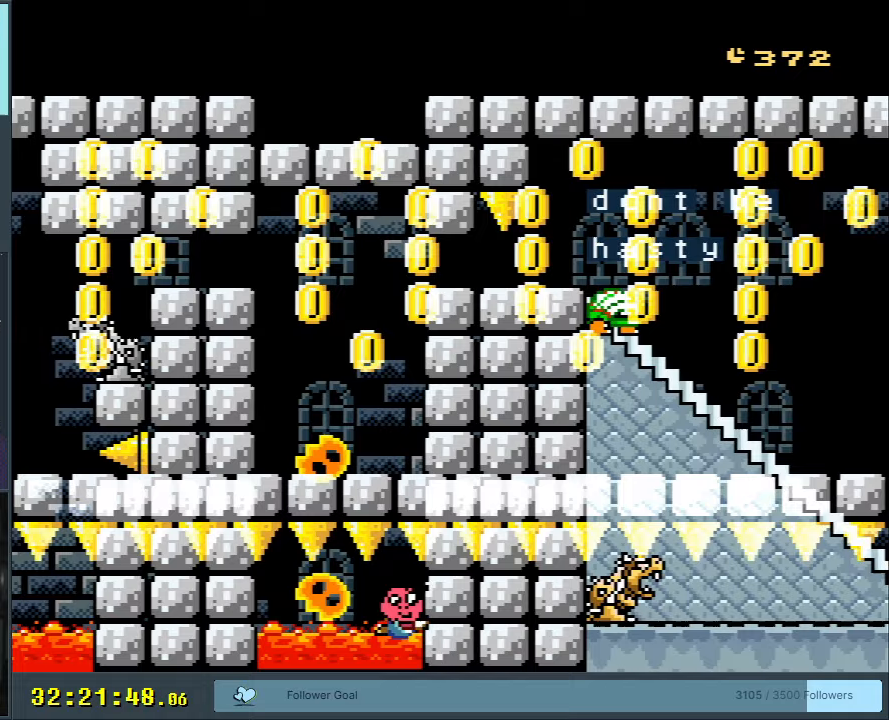
{"buttons": ["DPAD_DOWN"], "events": [[217, "B", "down"], [300, "B", "up"]]}
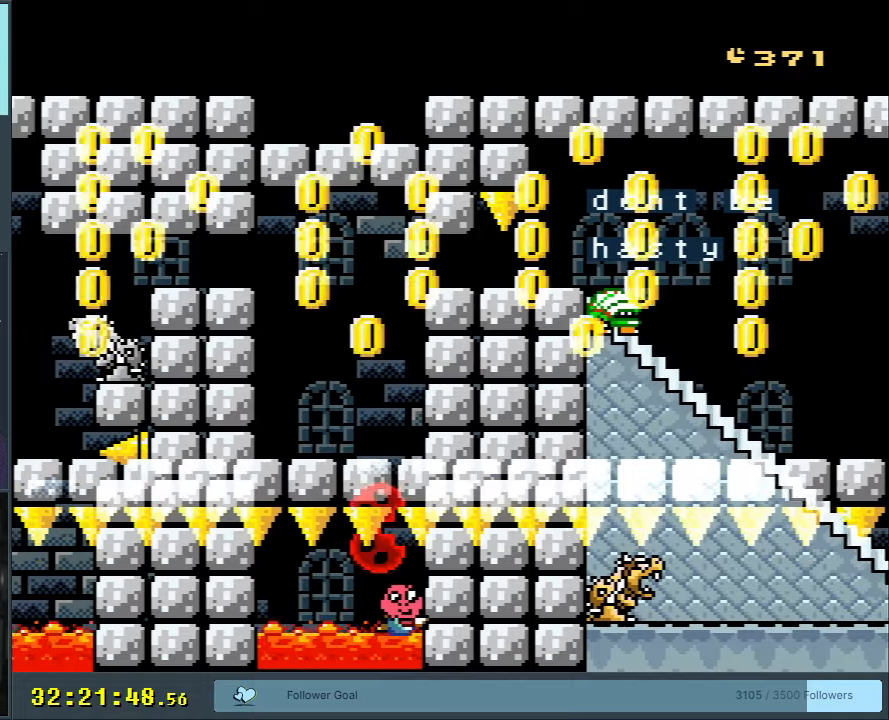
{"buttons": ["DPAD_DOWN"], "events": [[233, "B", "down"], [367, "B", "up"]]}
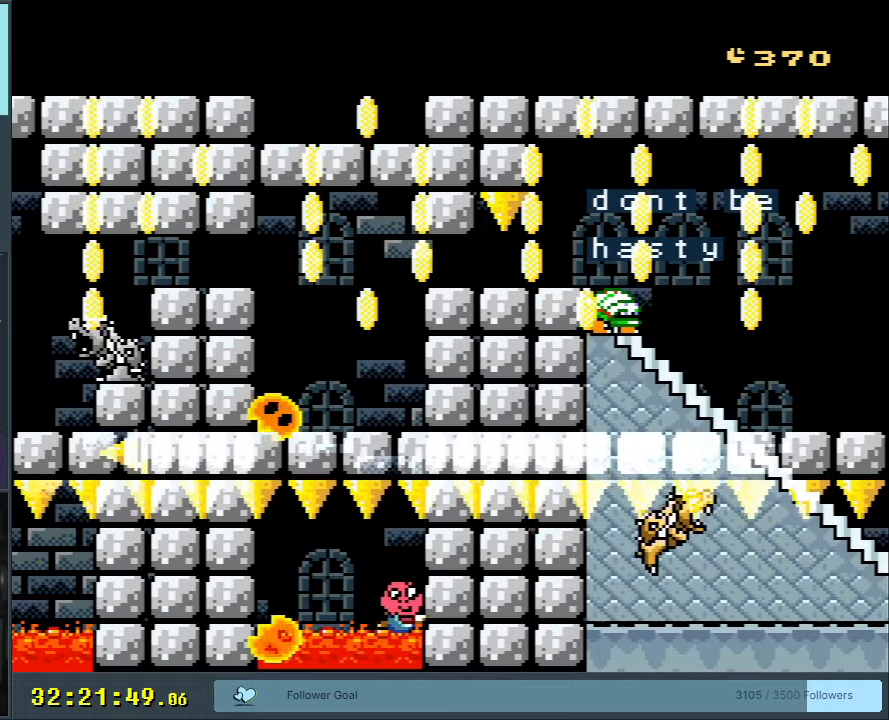
{"buttons": ["DPAD_DOWN"], "events": [[267, "B", "down"], [383, "B", "up"]]}
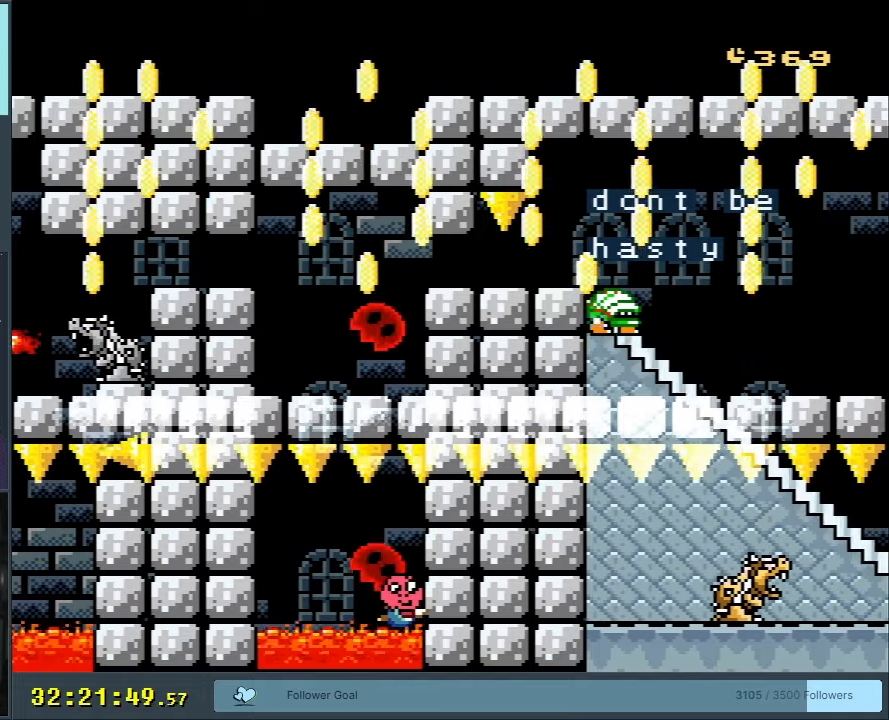
{"buttons": ["B"], "events": [[217, "B", "down"], [350, "B", "up"], [433, "B", "down"], [433, "DPAD_DOWN", "up"]]}
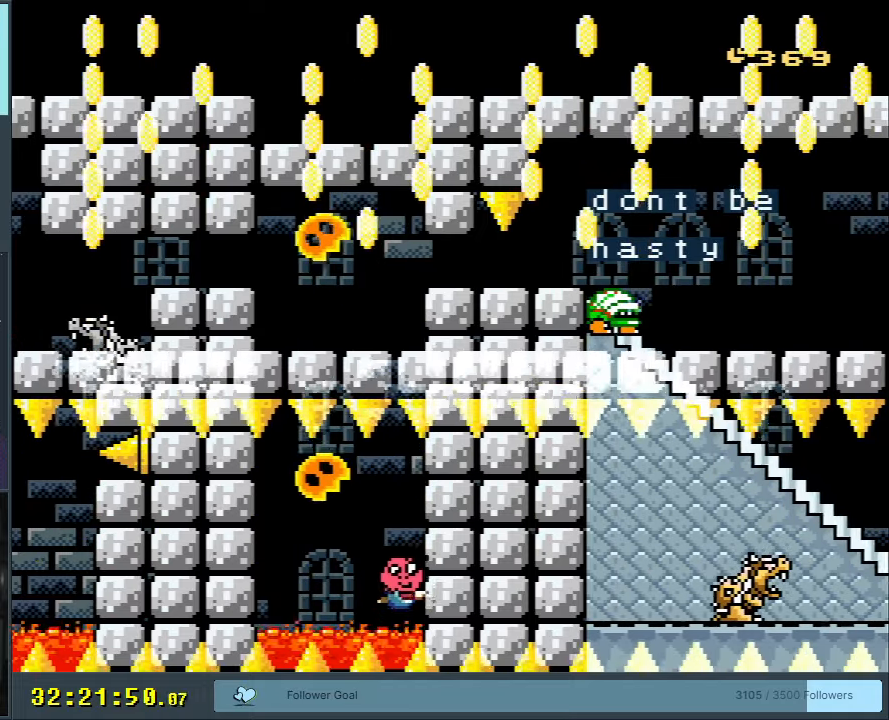
{"buttons": ["DPAD_DOWN"], "events": [[83, "B", "up"], [150, "B", "down"], [217, "DPAD_DOWN", "down"], [233, "B", "up"]]}
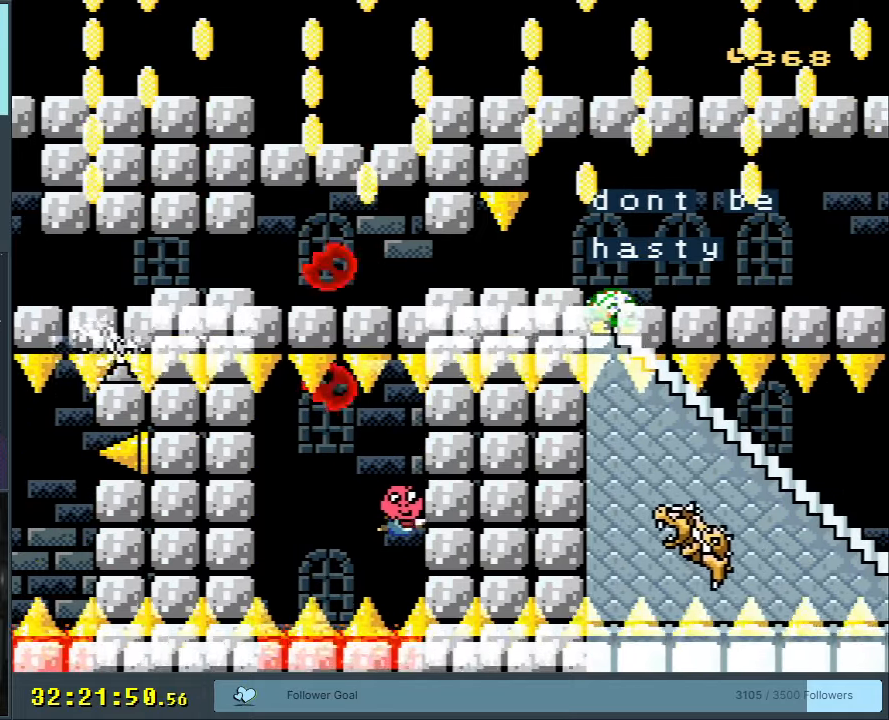
{"buttons": ["DPAD_DOWN"], "events": [[17, "B", "down"], [133, "B", "up"], [367, "B", "down"], [467, "B", "up"]]}
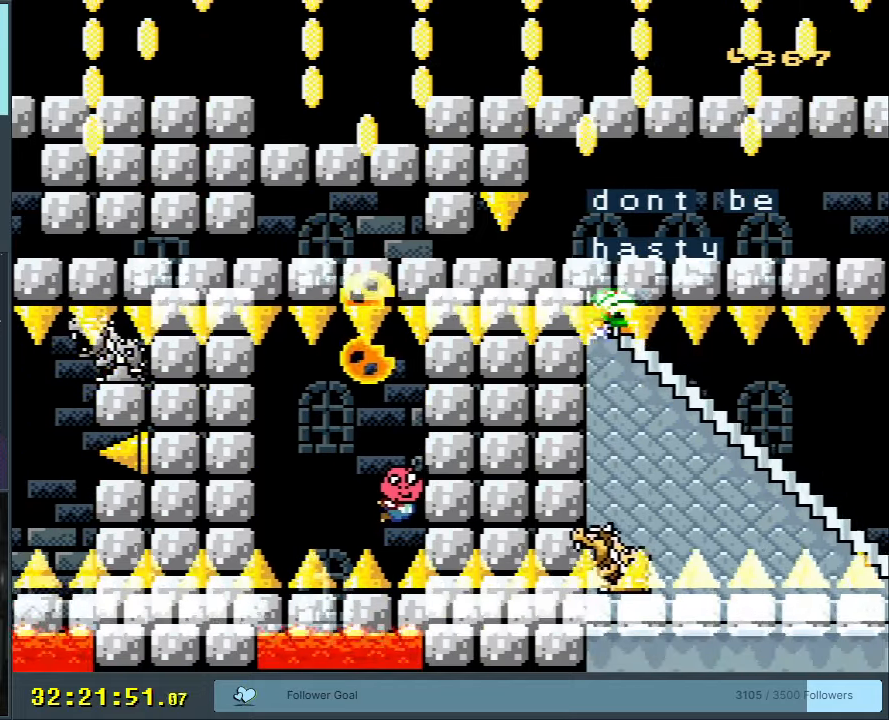
{"buttons": ["B"], "events": [[83, "B", "down"], [133, "DPAD_DOWN", "up"], [183, "B", "up"], [217, "DPAD_DOWN", "down"], [250, "B", "down"], [350, "B", "up"], [367, "DPAD_DOWN", "up"], [417, "B", "down"]]}
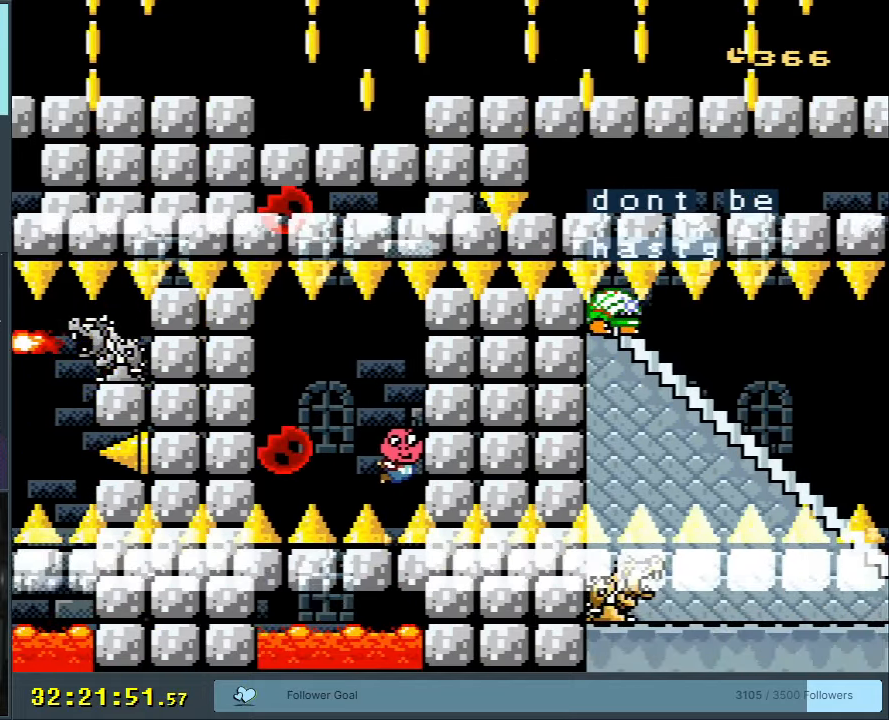
{"buttons": ["DPAD_DOWN"], "events": [[33, "B", "up"], [83, "B", "down"], [217, "B", "up"], [267, "DPAD_DOWN", "down"], [283, "B", "down"], [367, "B", "up"]]}
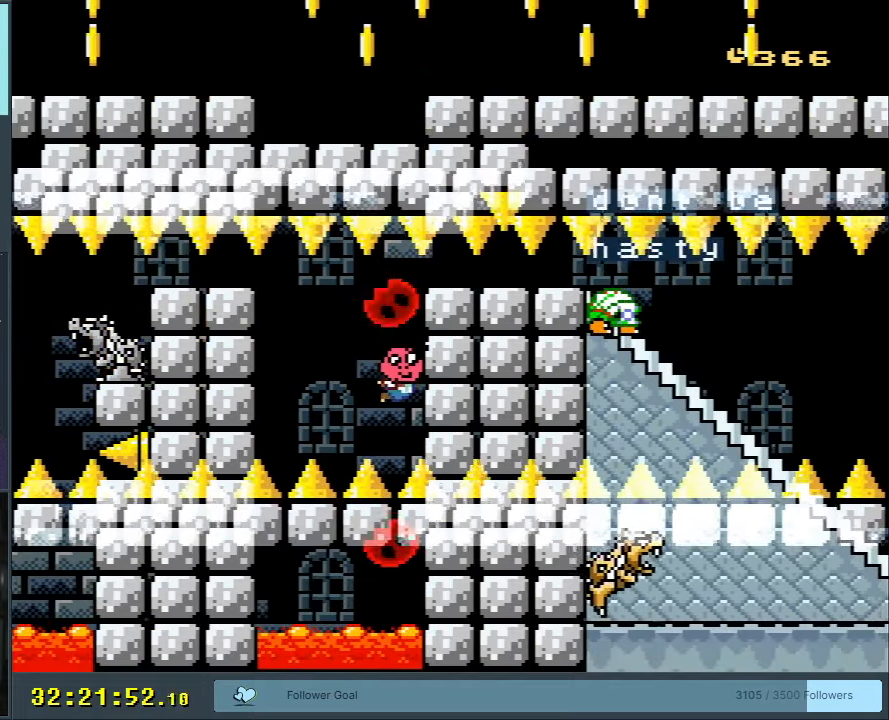
{"buttons": ["B"], "events": [[250, "B", "down"], [333, "DPAD_DOWN", "up"], [383, "B", "up"], [467, "B", "down"]]}